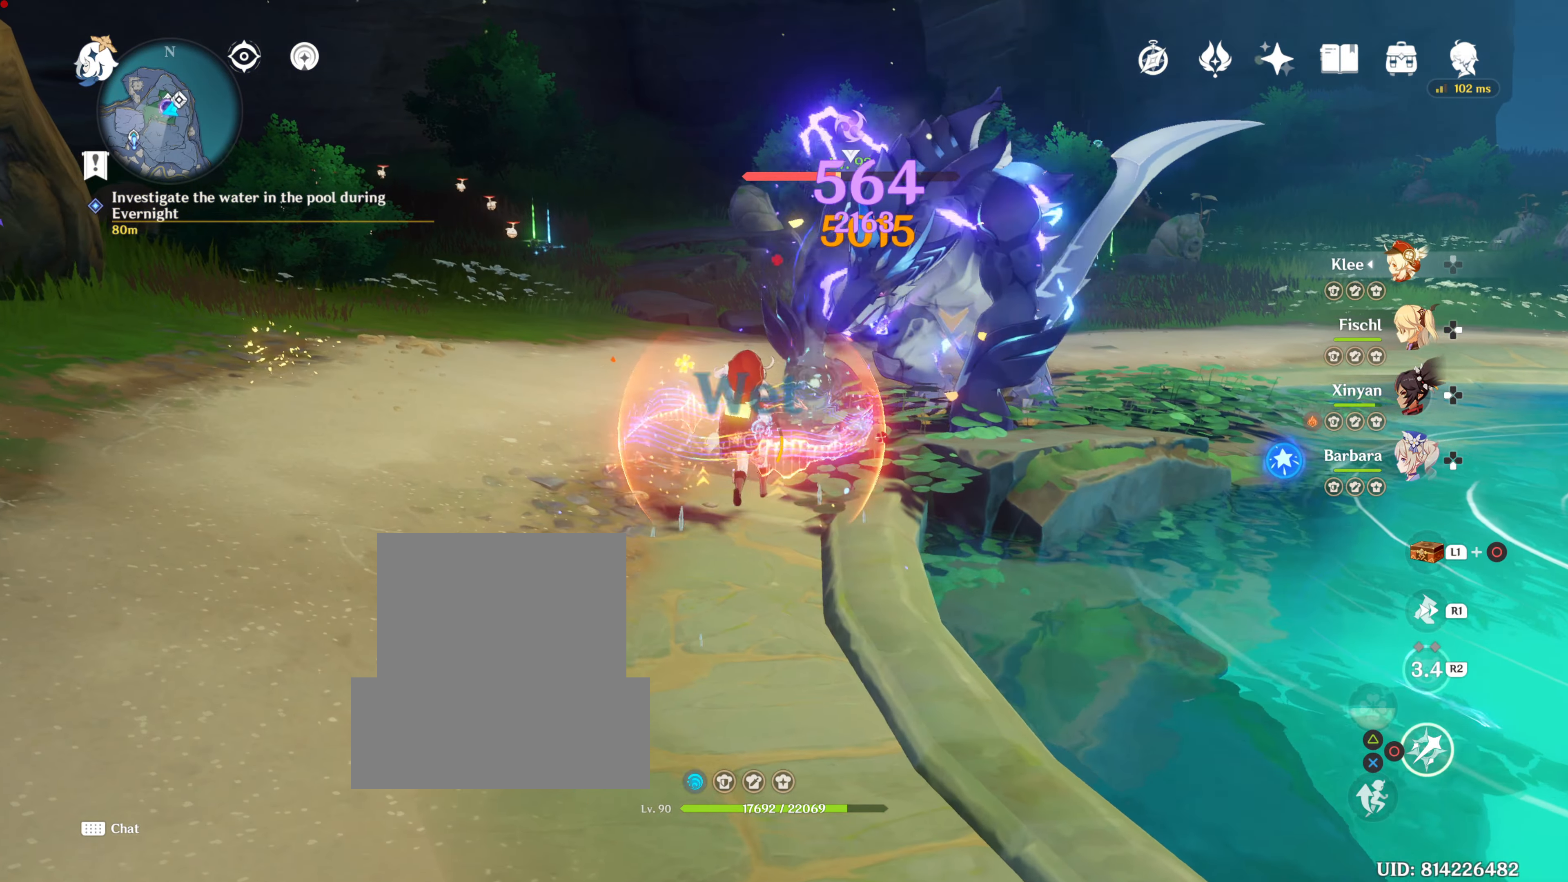
Gameplay with a controller (PlayStation layout); each line is a JSON object with the inputs held at the frame after it. "events" lists button and stick changes between this image and that frame as [ms after this image, input, new state], when the widget could be followed in between. Not read: R3.
{"buttons": ["CIRCLE"], "left_stick": "up", "right_stick": "center", "events": [[367, "CIRCLE", "up"], [417, "CIRCLE", "down"]]}
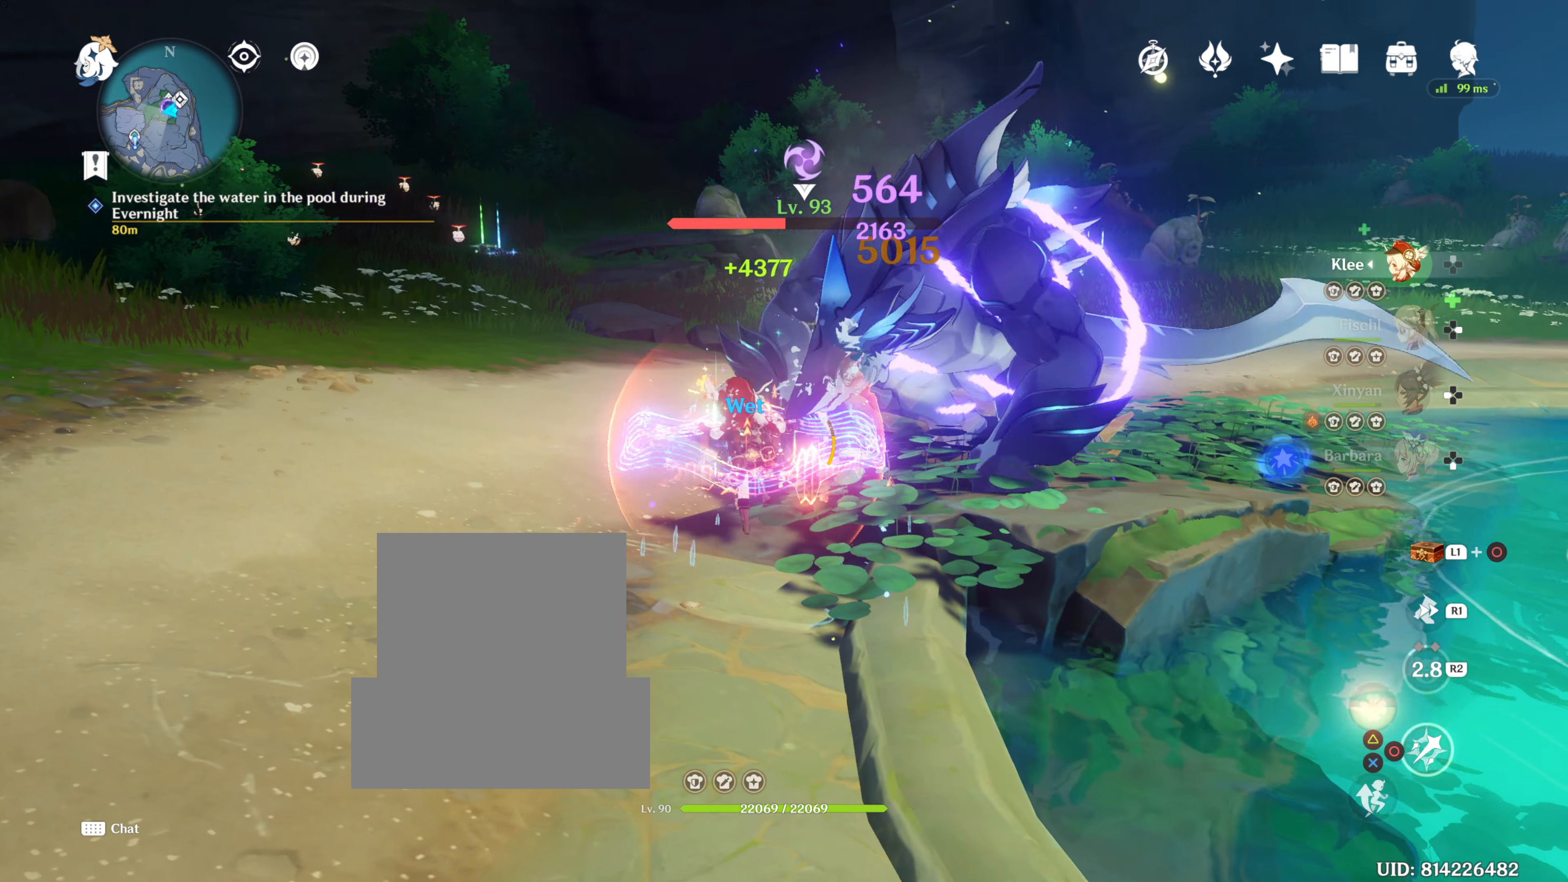
{"buttons": ["CIRCLE"], "left_stick": "center", "right_stick": "center", "events": [[283, "left_stick", "center"]]}
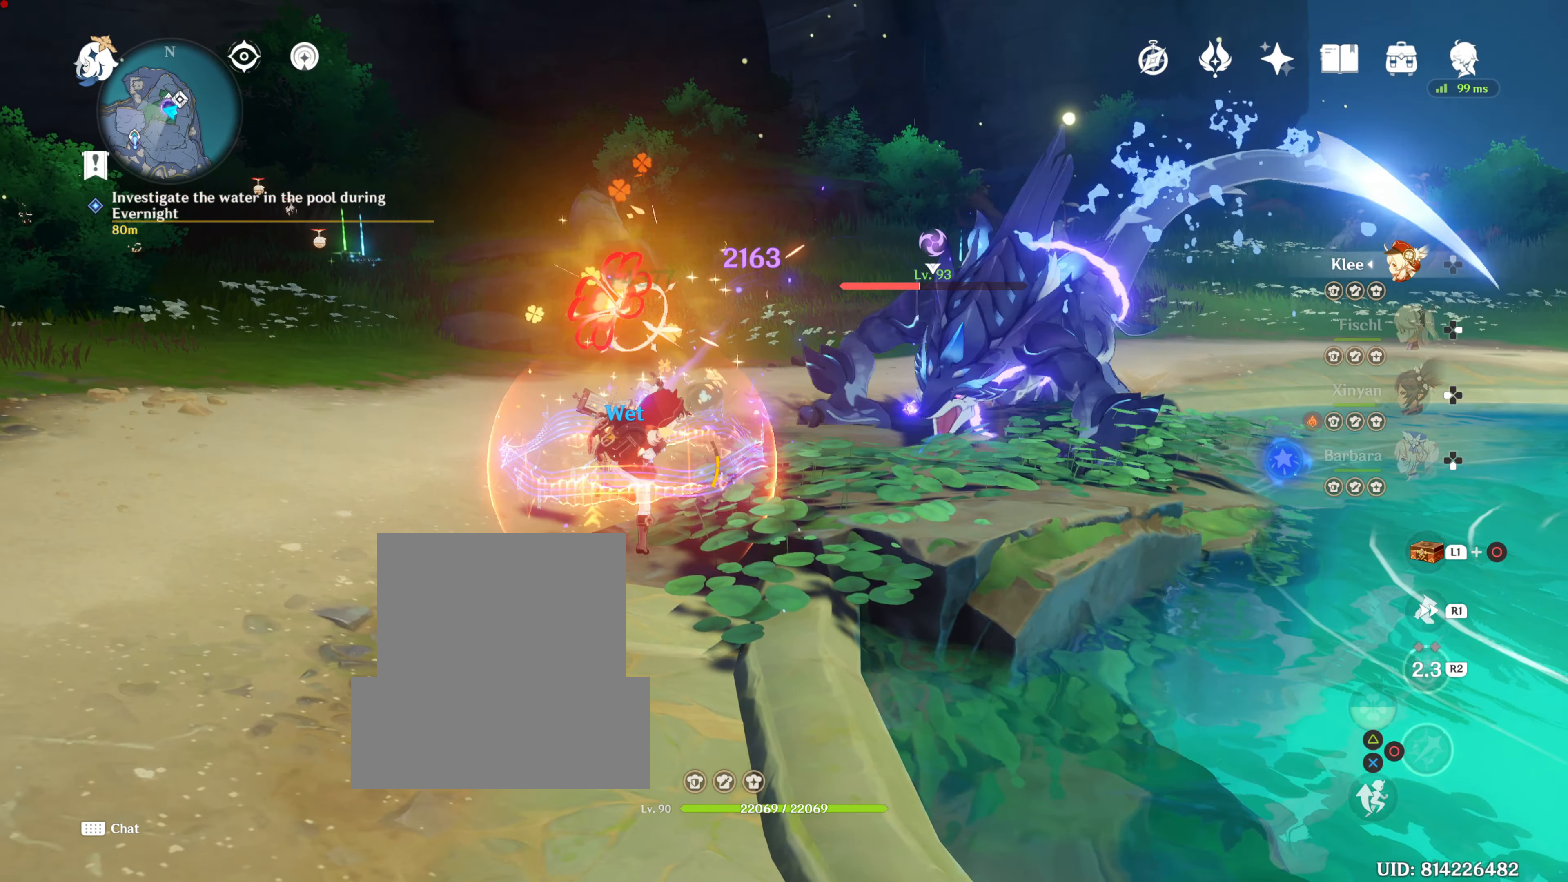
{"buttons": ["CIRCLE"], "left_stick": "center", "right_stick": "center", "events": []}
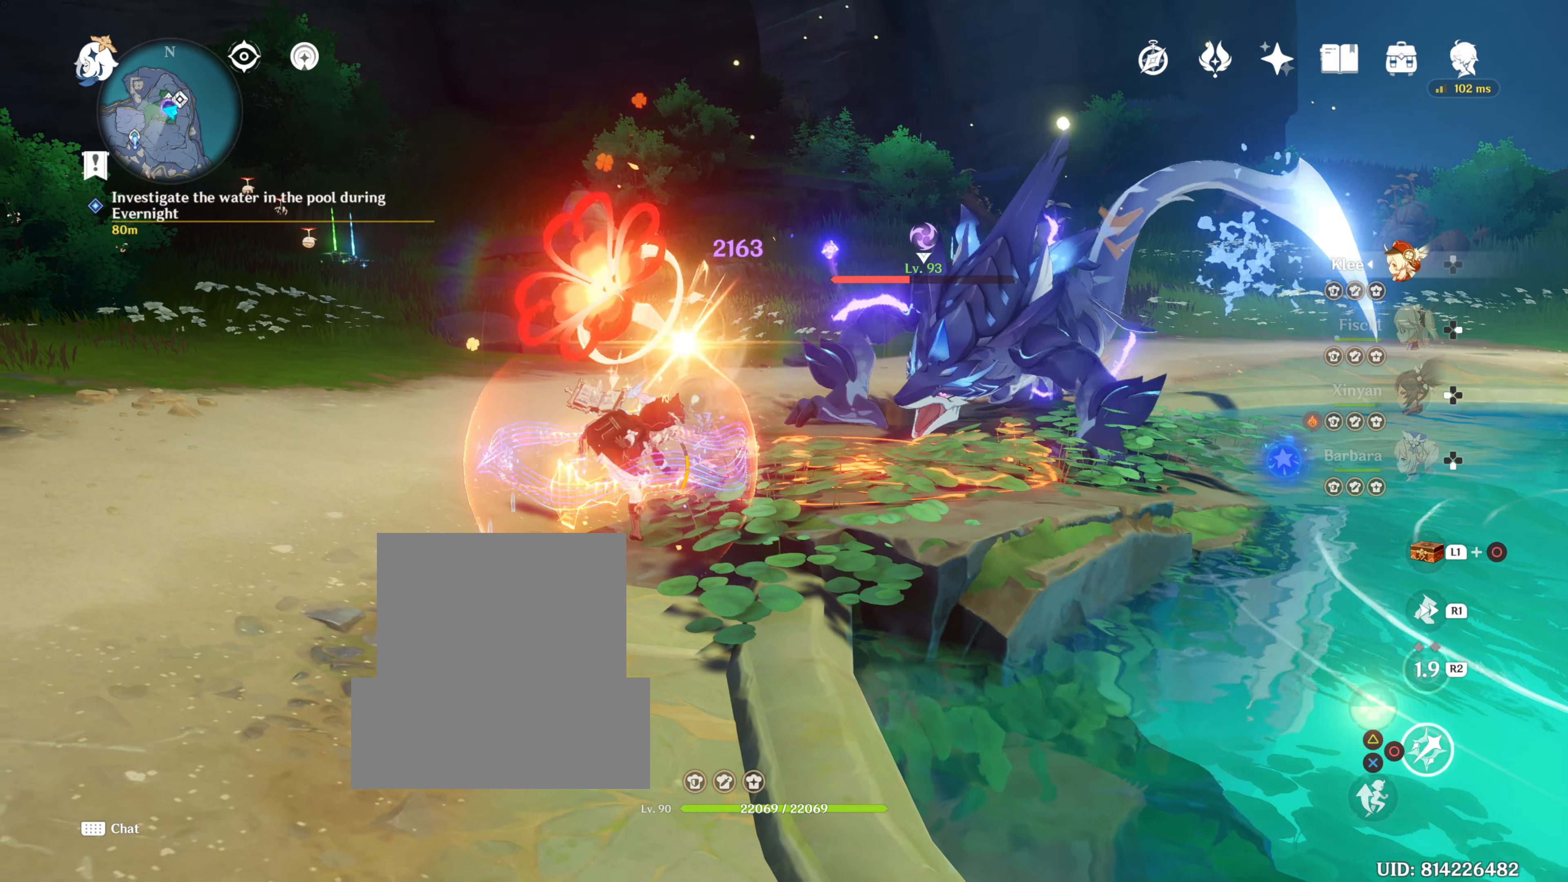
{"buttons": ["CIRCLE"], "left_stick": "up-left", "right_stick": "center", "events": [[233, "left_stick", "up-left"]]}
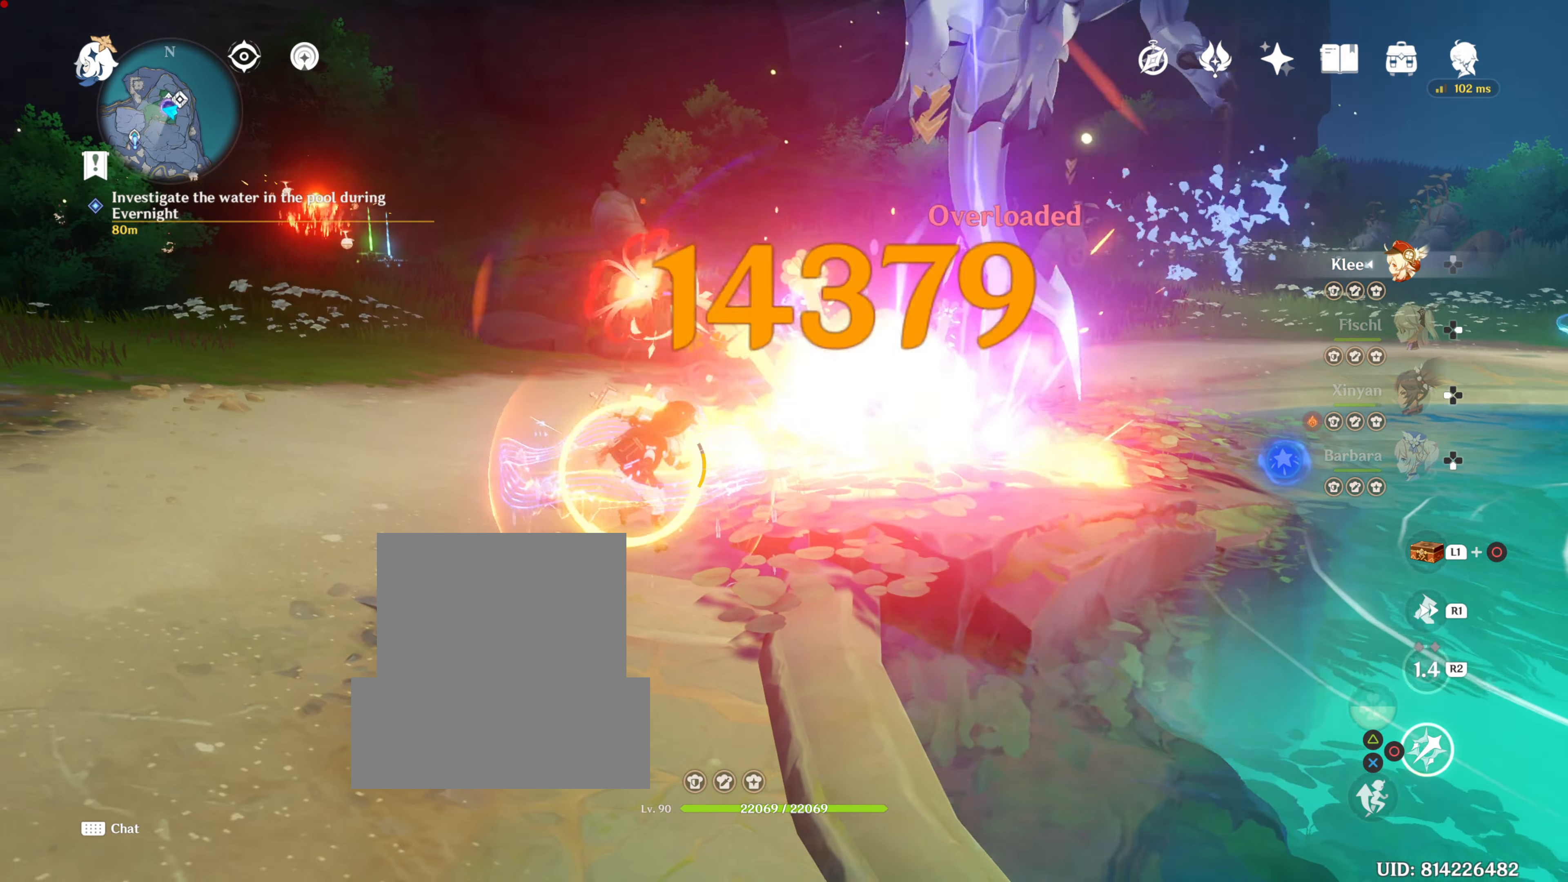
{"buttons": ["R1"], "left_stick": "up-left", "right_stick": "down-right", "events": [[17, "CIRCLE", "up"], [150, "R1", "down"], [234, "R1", "up"], [234, "right_stick", "down"], [334, "right_stick", "down-right"], [484, "R1", "down"]]}
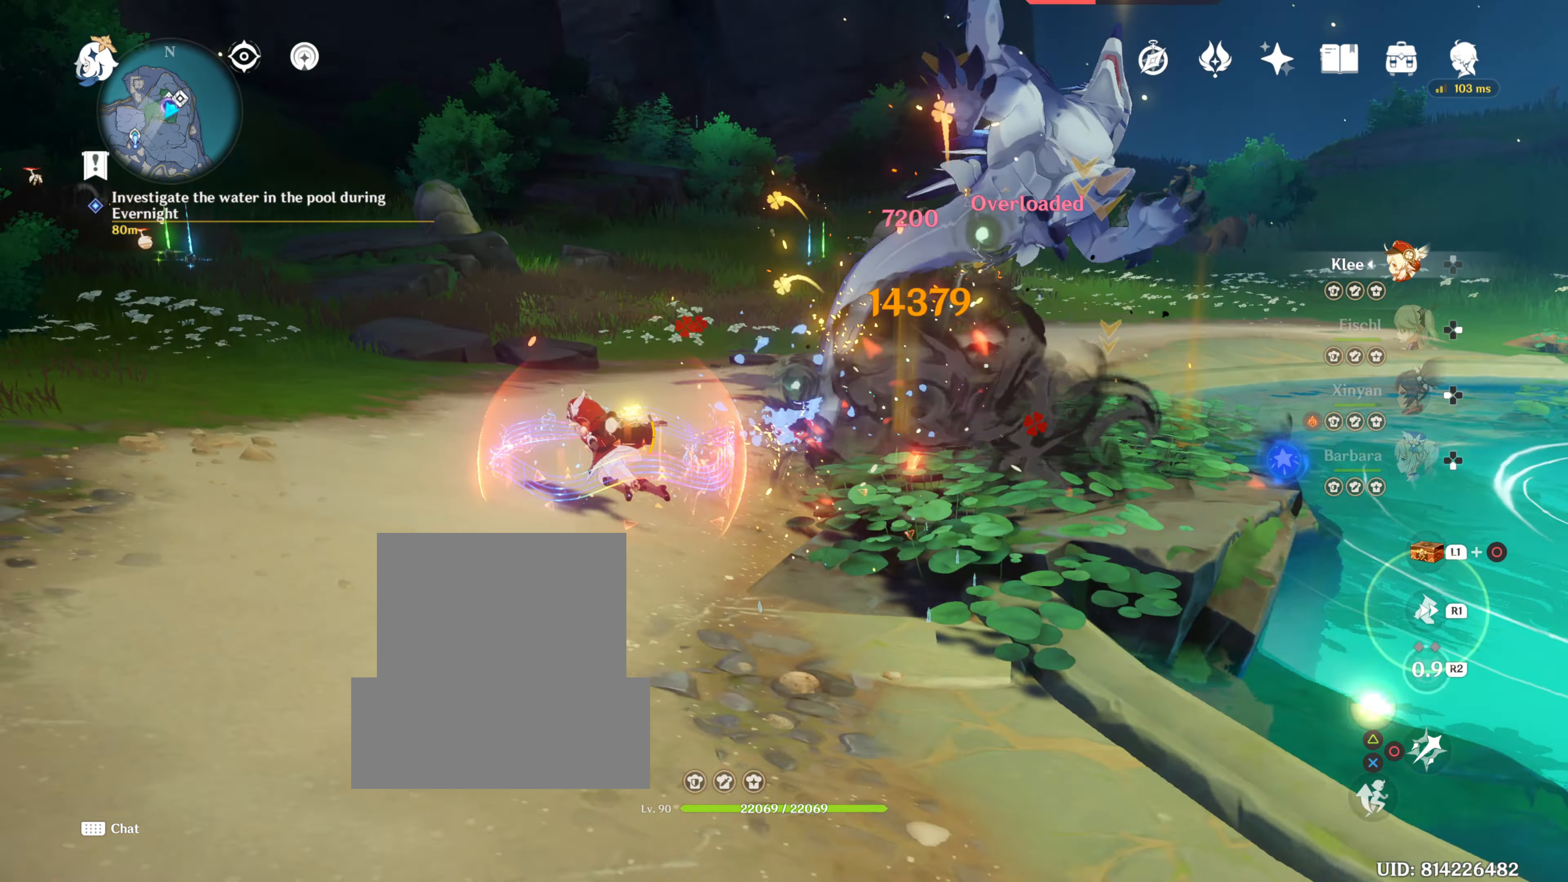
{"buttons": [], "left_stick": "up", "right_stick": "center", "events": [[100, "left_stick", "up"], [100, "right_stick", "center"], [117, "R1", "up"], [450, "R2", "down"], [484, "R2", "up"]]}
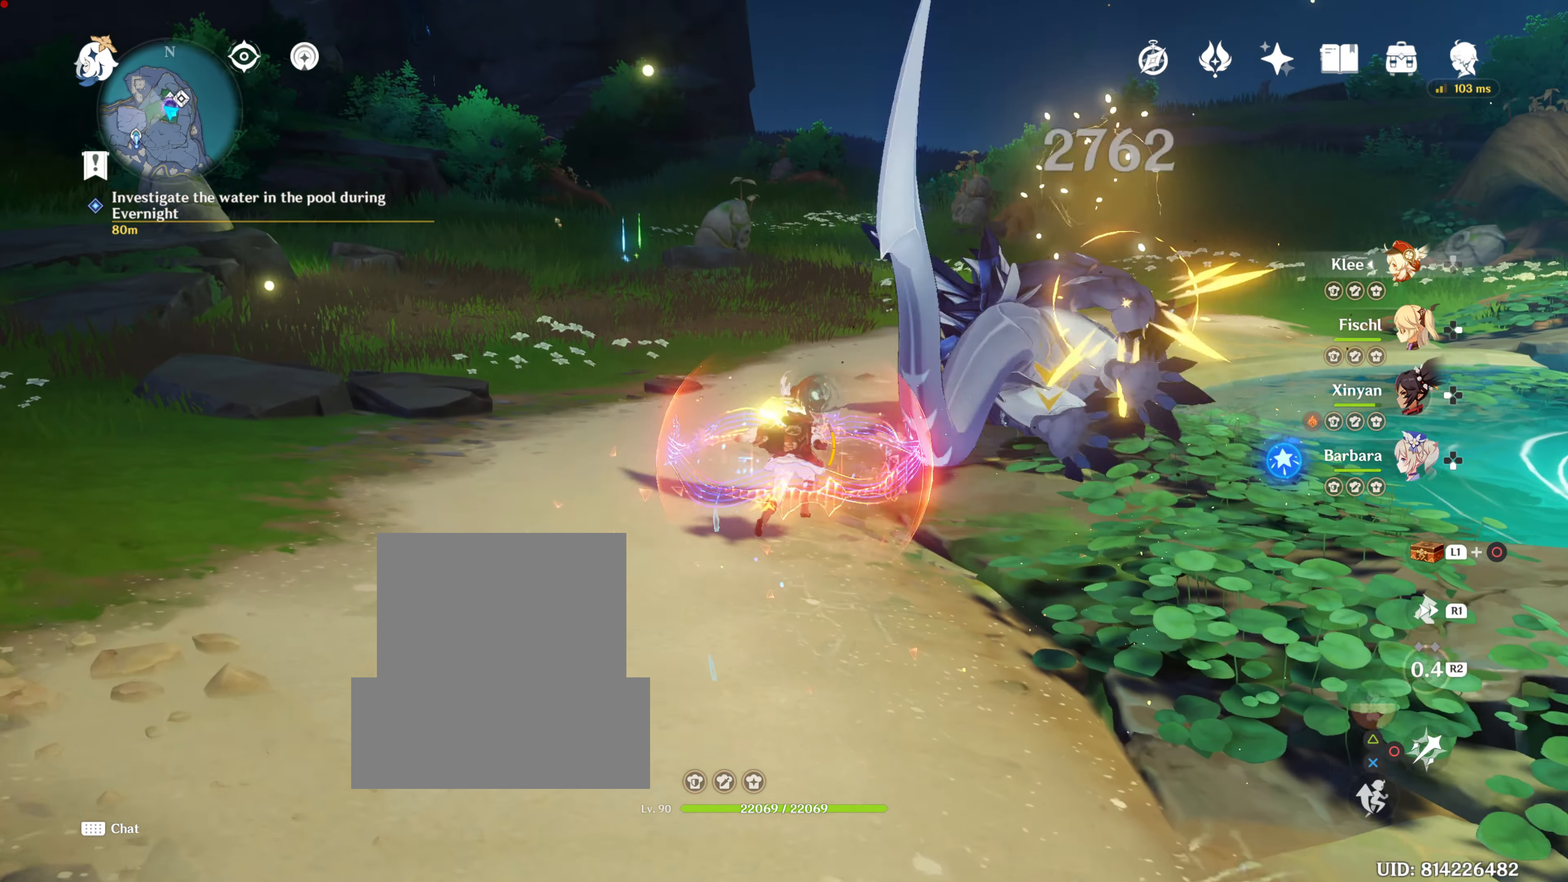
{"buttons": [], "left_stick": "up-right", "right_stick": "center", "events": [[34, "CIRCLE", "down"], [184, "CIRCLE", "up"], [184, "left_stick", "up-right"], [217, "CIRCLE", "down"], [284, "CIRCLE", "up"], [384, "CIRCLE", "down"], [484, "CIRCLE", "up"]]}
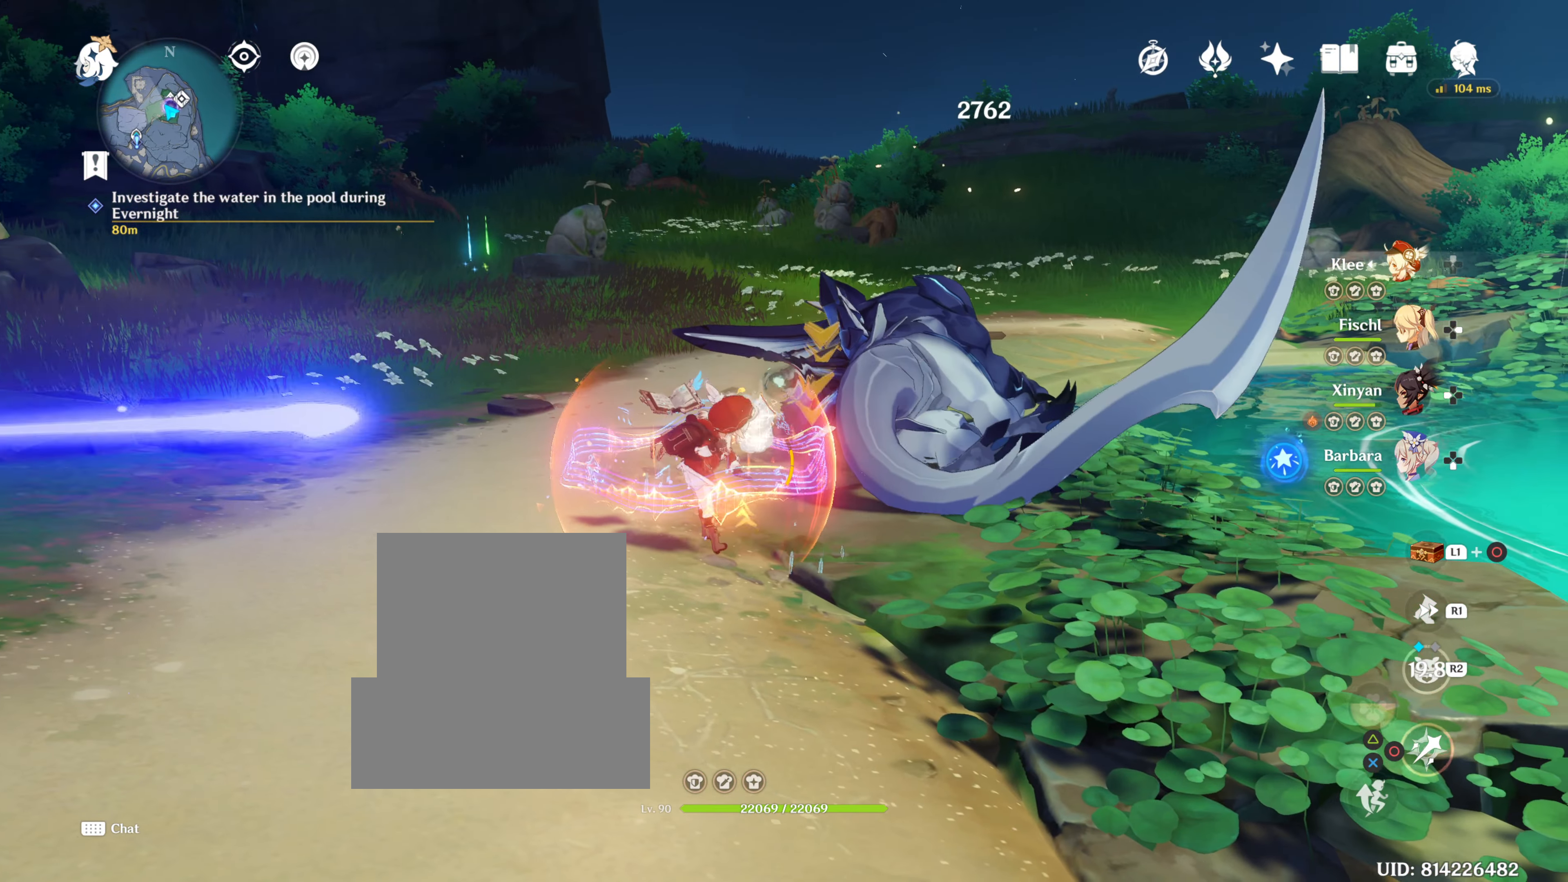
{"buttons": [], "left_stick": "up-right", "right_stick": "center", "events": [[16, "CIRCLE", "down"], [133, "CIRCLE", "up"], [183, "CIRCLE", "down"], [250, "CIRCLE", "up"], [250, "R2", "down"], [434, "R2", "up"]]}